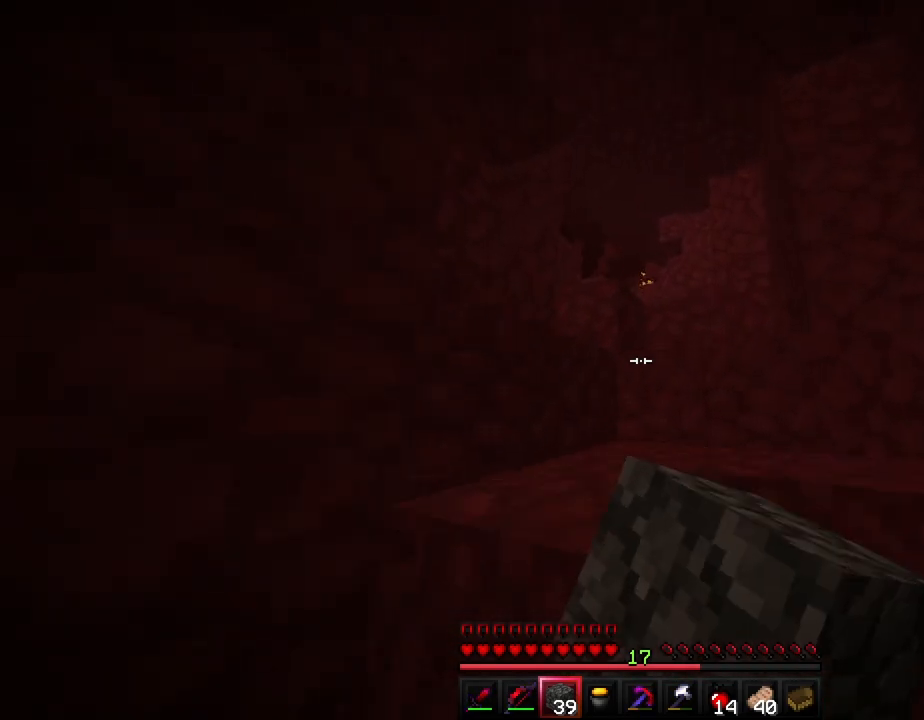
Gameplay with keyboard; each line is a JSON object with the keys held at the frame after it. "events" lists presses ("down") and releases ("up") of "a", "ctrl", "d", "e", "f", "q", "r", "s", "shift", "space", "tab" and "w" between this image and that frame as [ms after this image, input, new state], when the widget could be followed in between. No other keys are recorded. Mouse input is not recorded.
{"keys": ["w"], "events": [[67, "space", "up"], [100, "d", "up"], [250, "space", "down"], [500, "space", "up"]]}
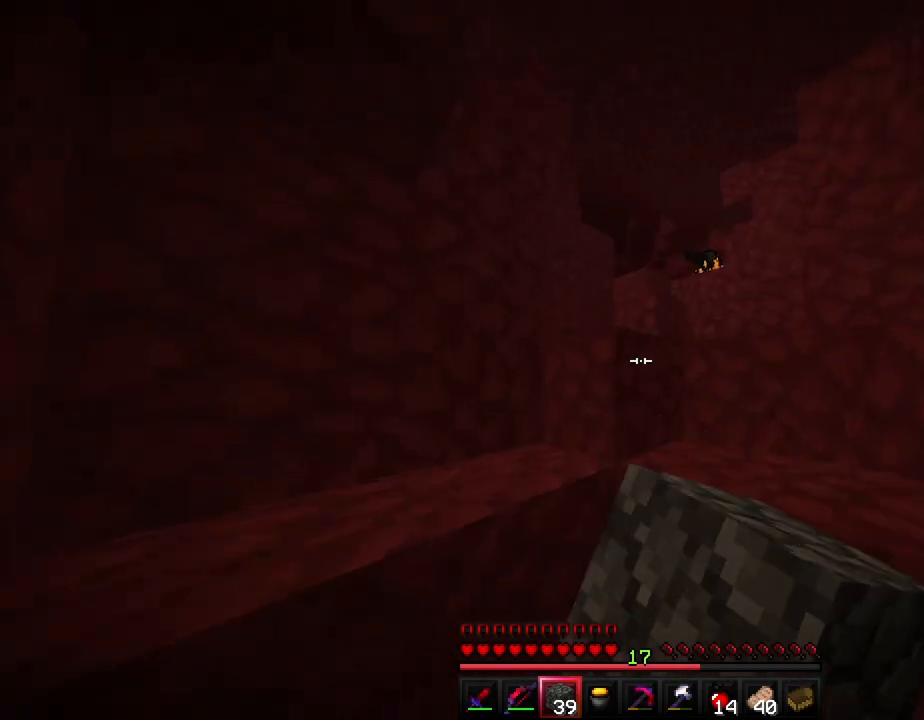
{"keys": ["d", "w"], "events": [[217, "d", "down"], [217, "space", "down"], [500, "space", "up"]]}
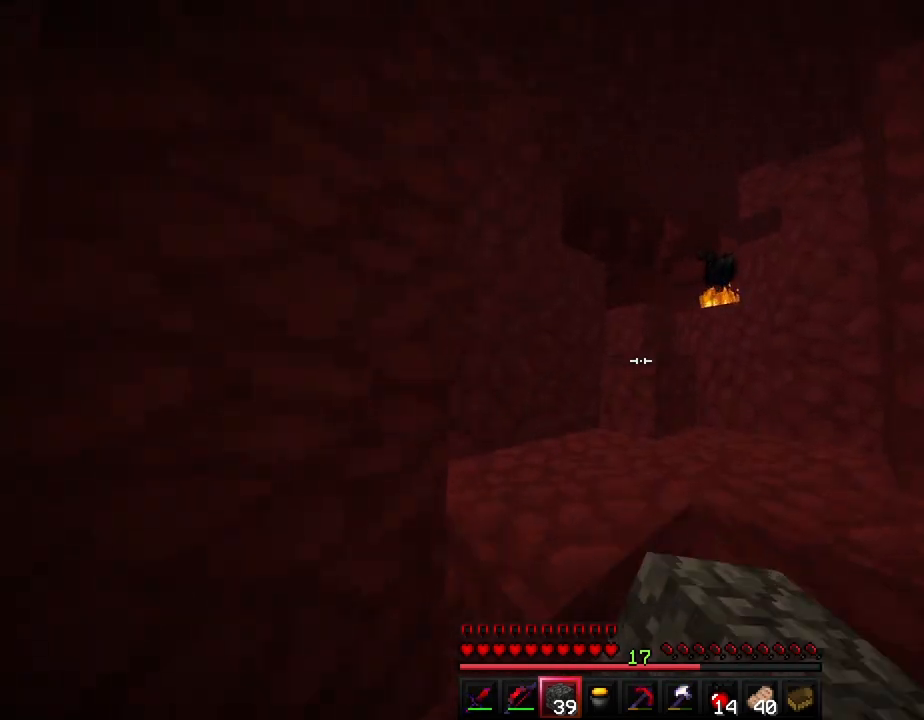
{"keys": ["w"], "events": [[50, "d", "up"], [50, "w", "up"], [183, "space", "down"], [200, "w", "down"], [433, "space", "up"]]}
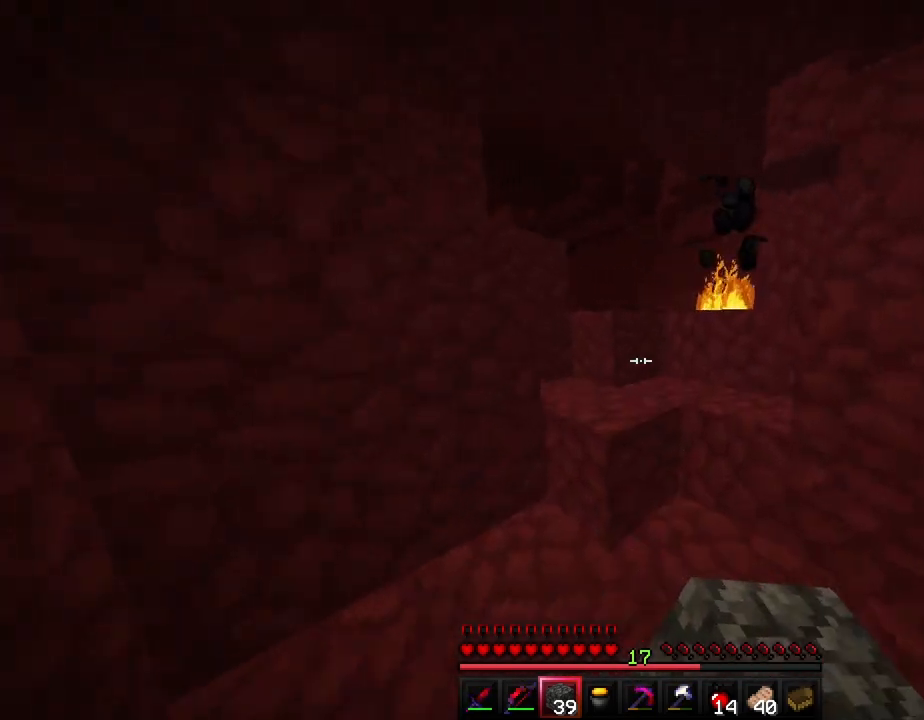
{"keys": [], "events": [[17, "ctrl", "down"], [100, "space", "down"], [267, "space", "up"], [317, "ctrl", "up"], [350, "w", "up"]]}
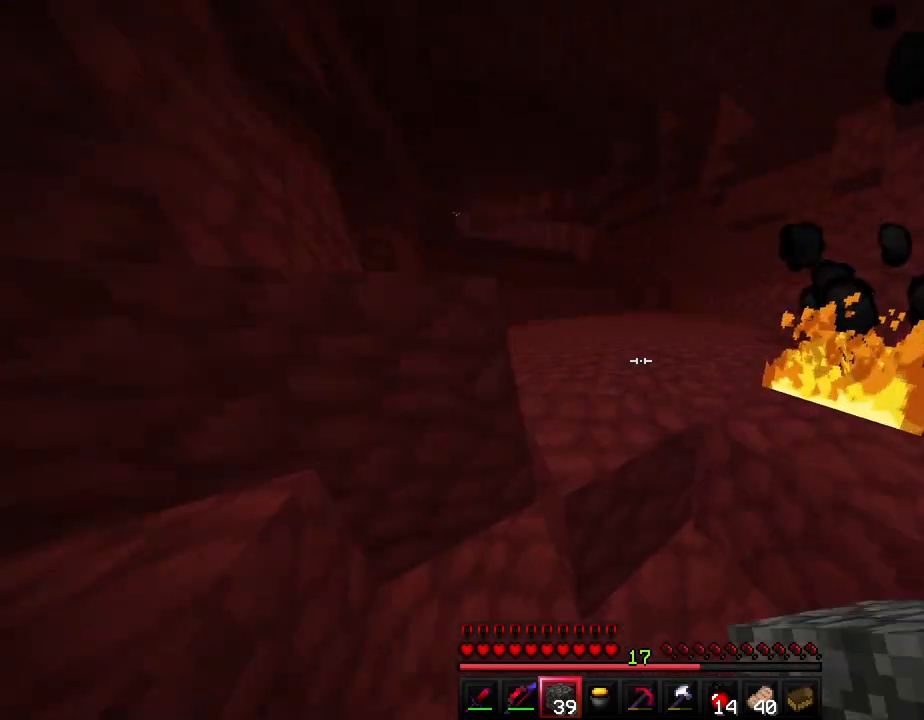
{"keys": ["ctrl", "space", "w"], "events": [[33, "space", "down"], [33, "w", "down"], [133, "ctrl", "down"], [233, "space", "up"], [433, "space", "down"]]}
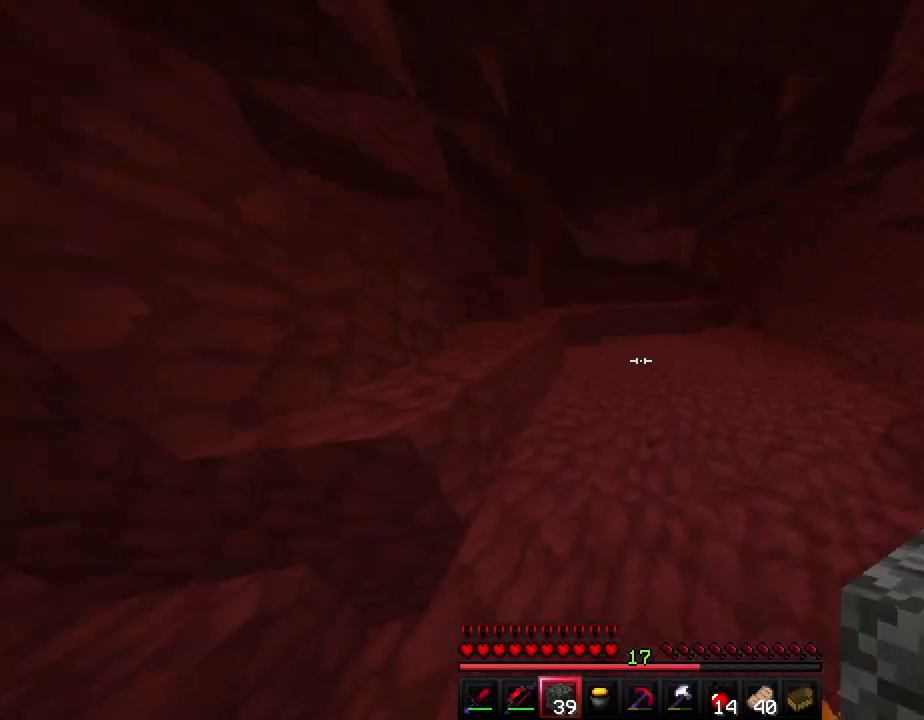
{"keys": ["ctrl", "w"], "events": [[283, "space", "up"]]}
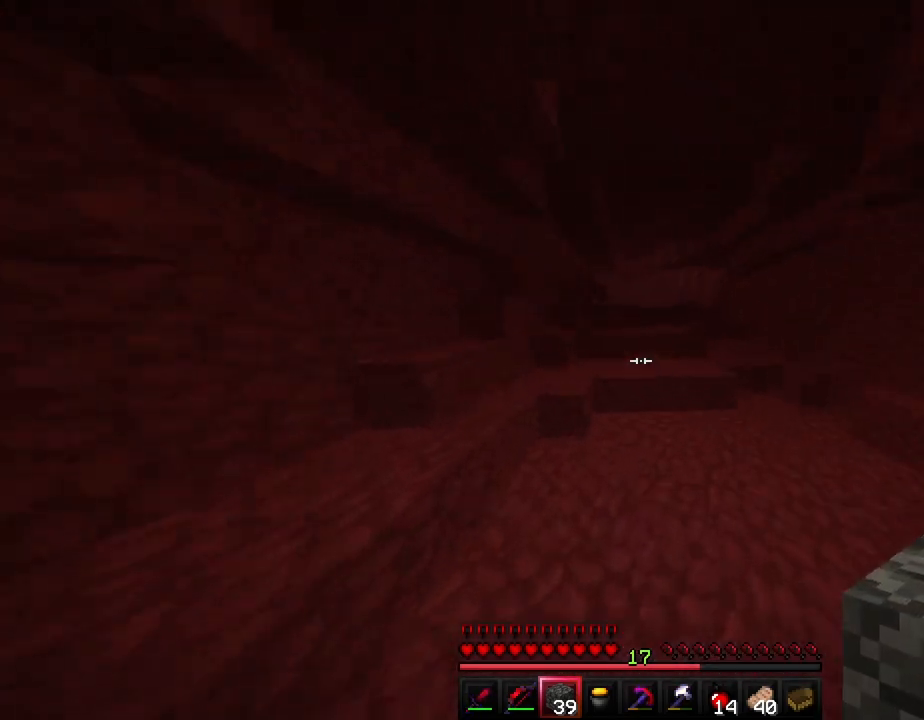
{"keys": ["ctrl", "space", "w"], "events": [[417, "space", "down"]]}
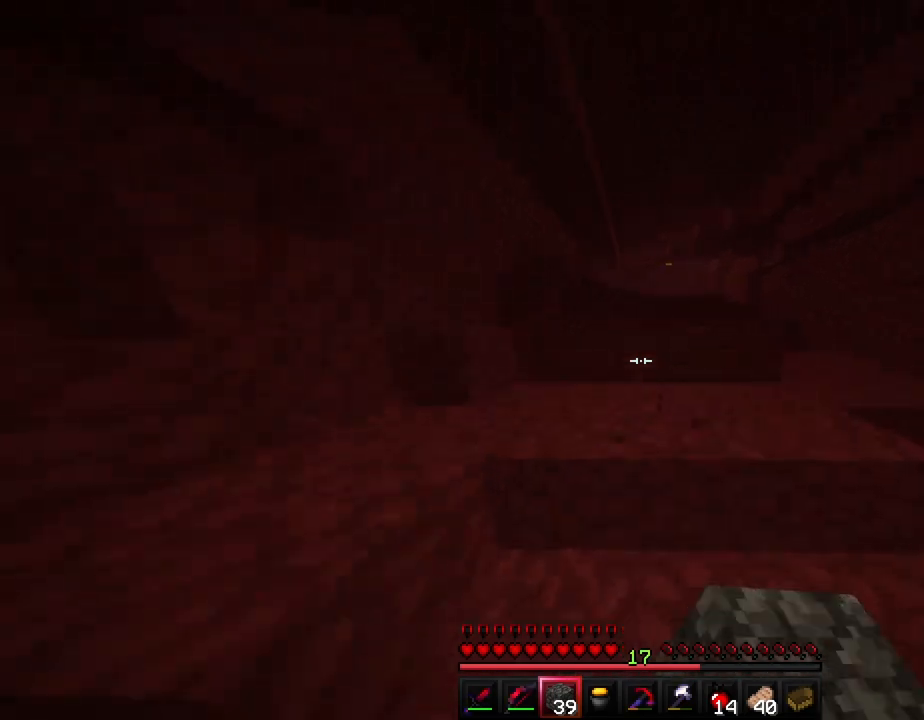
{"keys": ["ctrl", "d", "space", "w"], "events": [[50, "d", "down"], [133, "space", "up"], [250, "d", "up"], [300, "space", "down"], [400, "d", "down"]]}
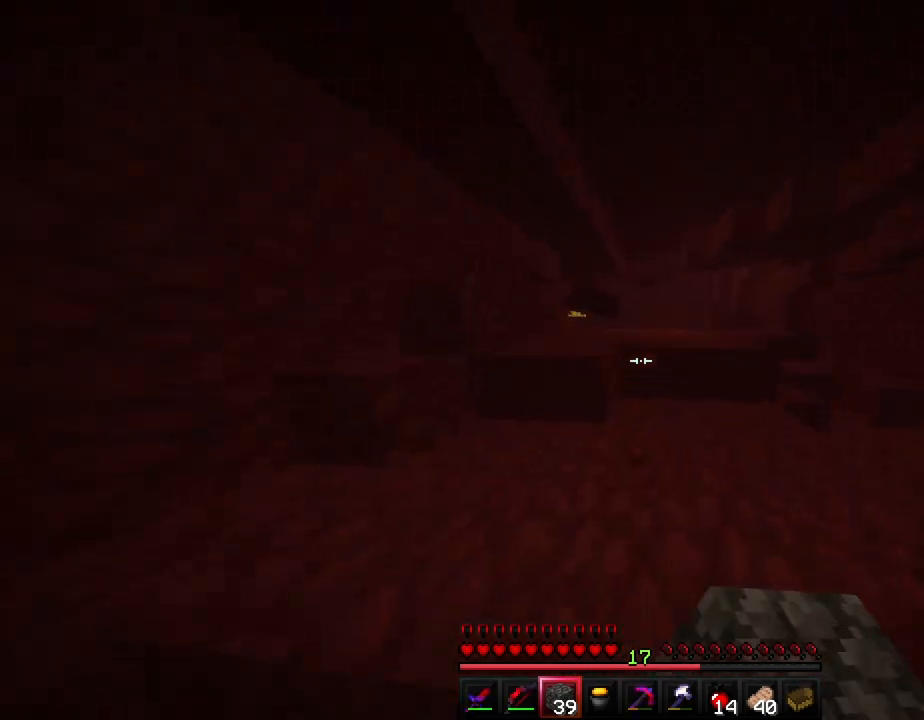
{"keys": ["ctrl", "w"], "events": [[33, "space", "up"], [133, "d", "up"]]}
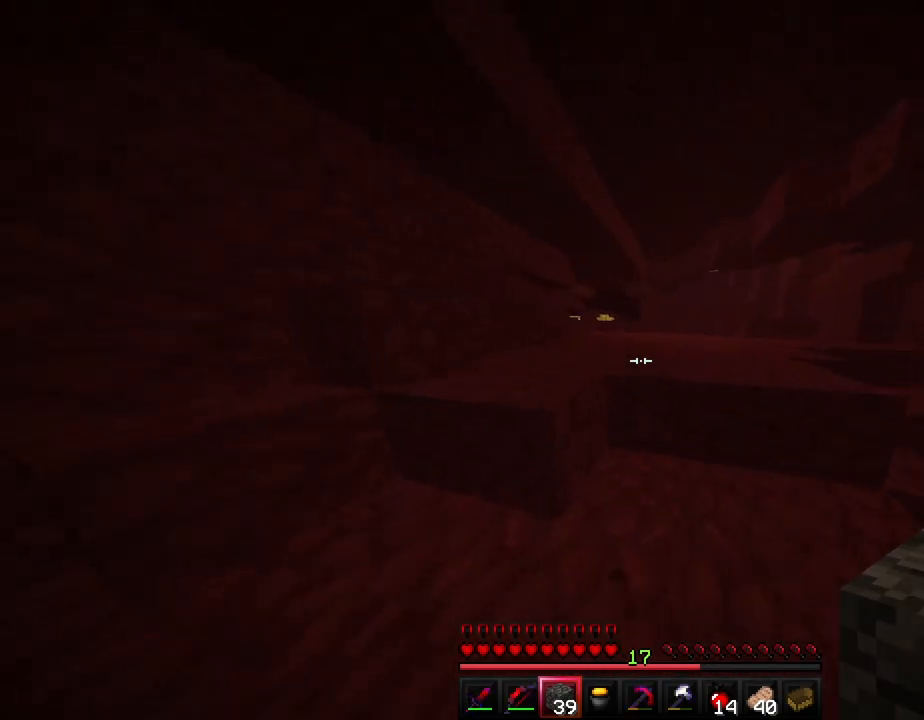
{"keys": ["ctrl", "space", "w"], "events": [[33, "space", "down"]]}
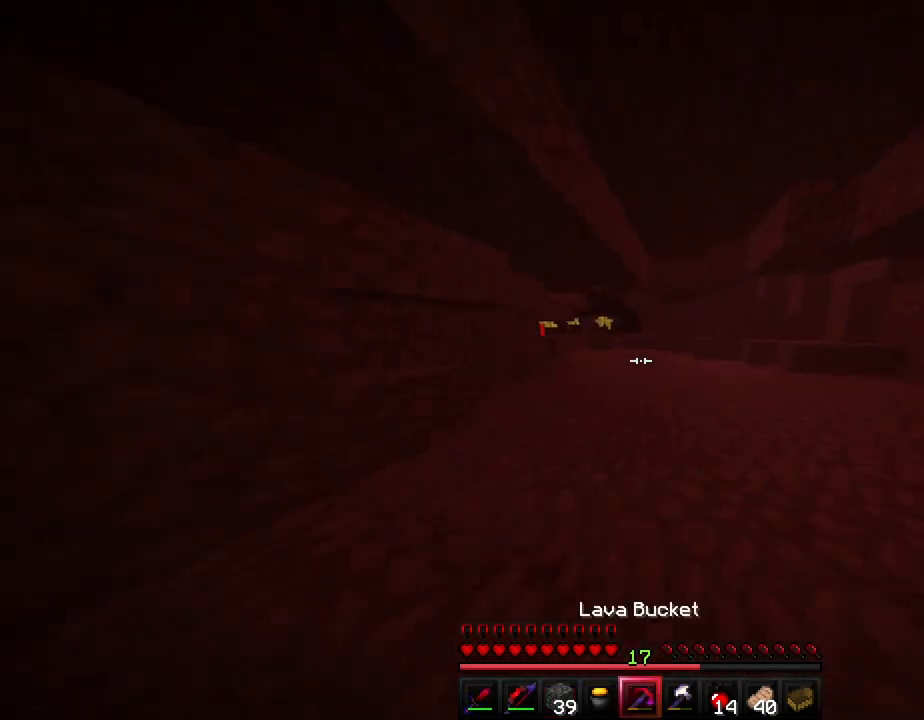
{"keys": ["a", "ctrl", "space", "w"], "events": [[217, "a", "down"]]}
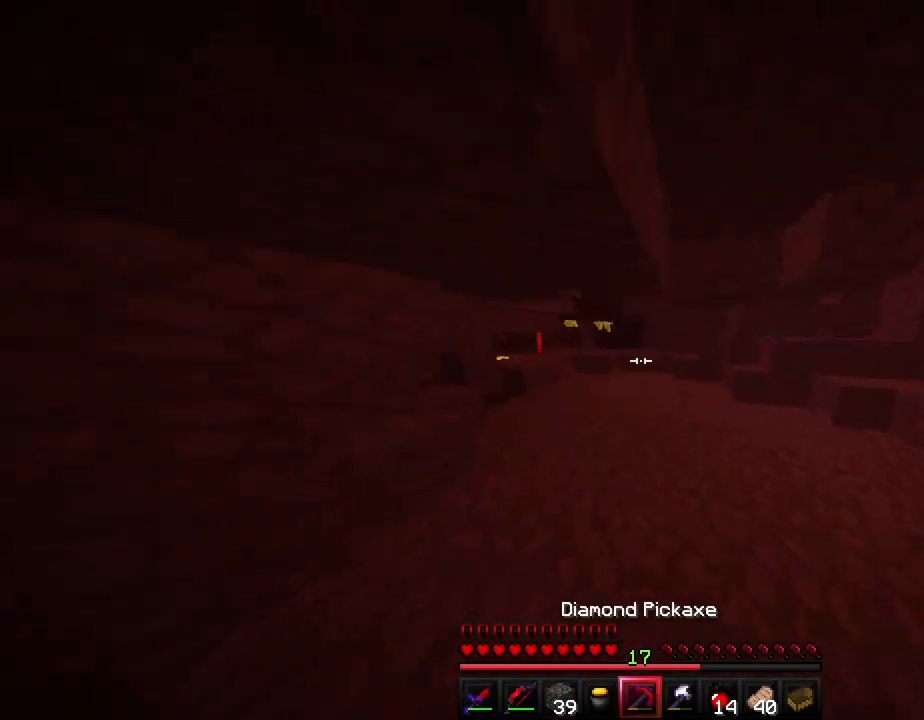
{"keys": ["ctrl", "w"], "events": [[400, "a", "up"], [483, "space", "up"]]}
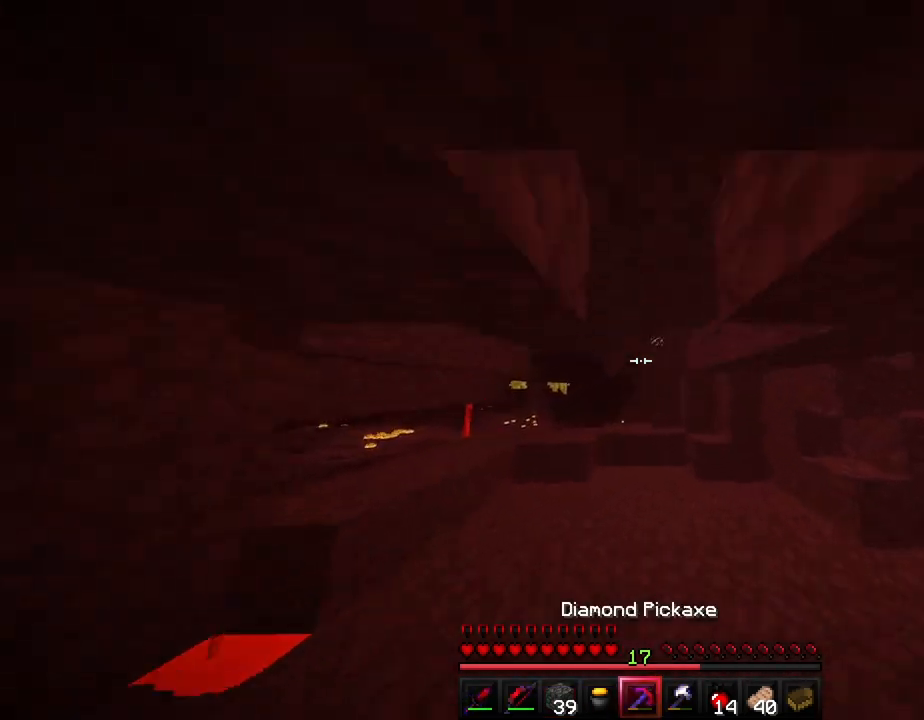
{"keys": ["ctrl", "w"], "events": [[83, "d", "down"], [350, "d", "up"]]}
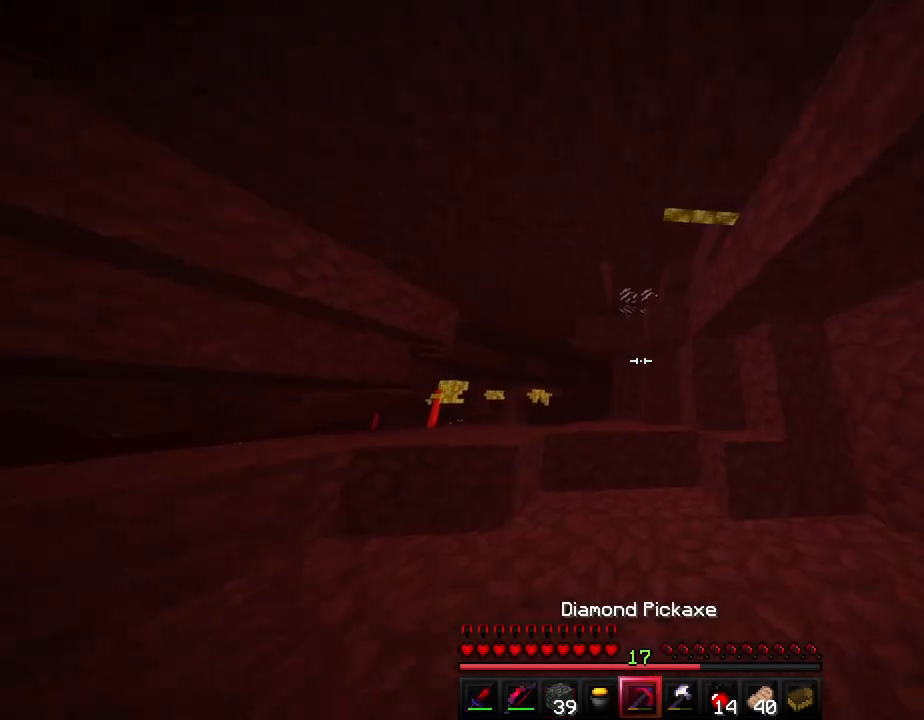
{"keys": ["w"], "events": [[183, "ctrl", "up"], [200, "d", "down"], [300, "d", "up"]]}
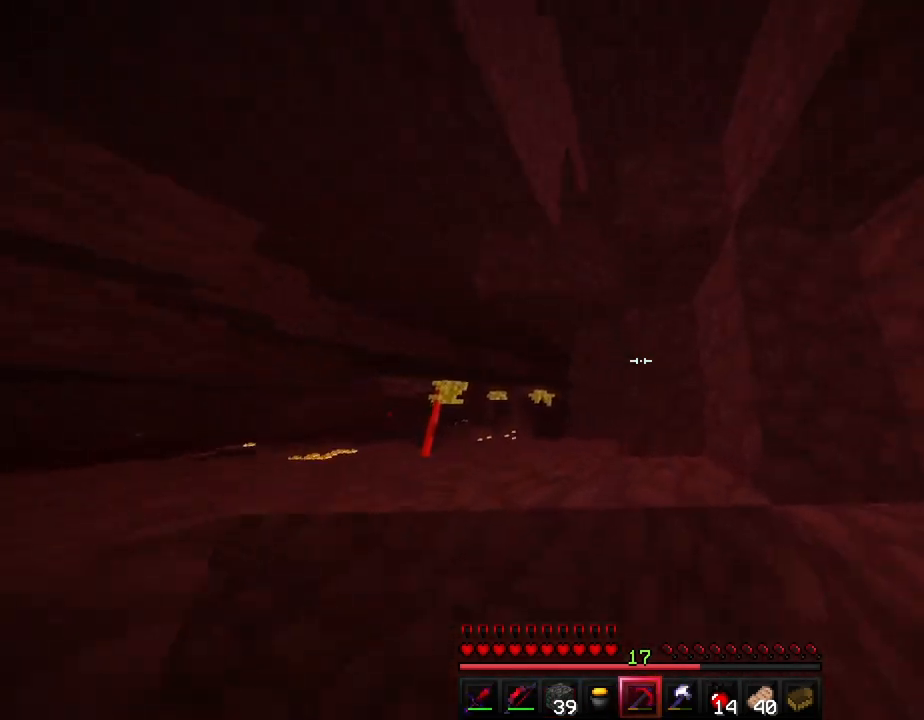
{"keys": ["space"], "events": [[33, "w", "up"], [67, "space", "down"]]}
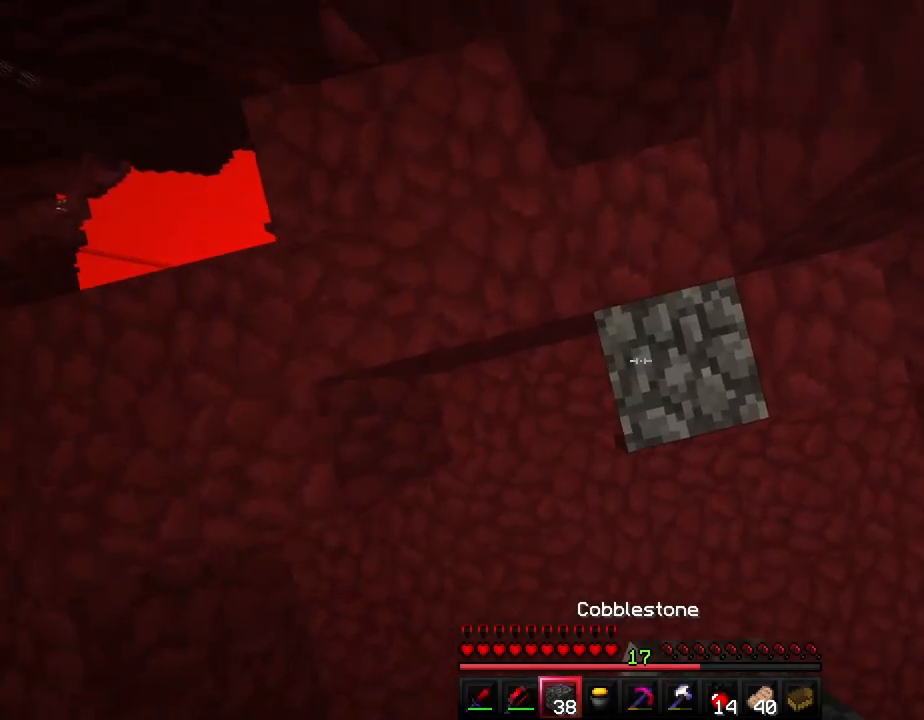
{"keys": ["space"], "events": [[183, "d", "down"], [283, "d", "up"]]}
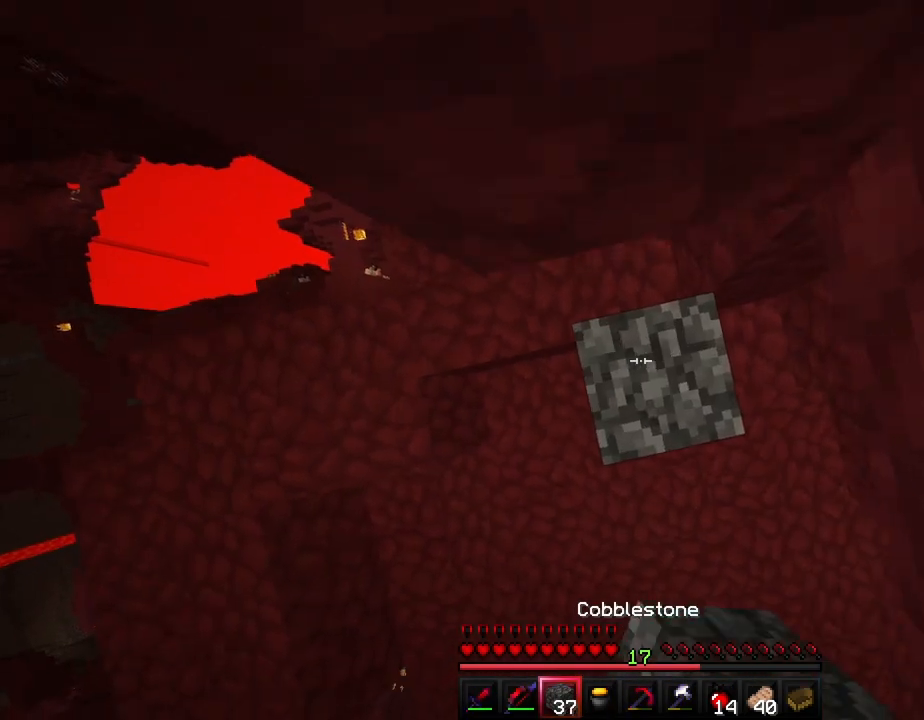
{"keys": ["space", "w"], "events": [[317, "space", "up"], [483, "space", "down"], [500, "w", "down"]]}
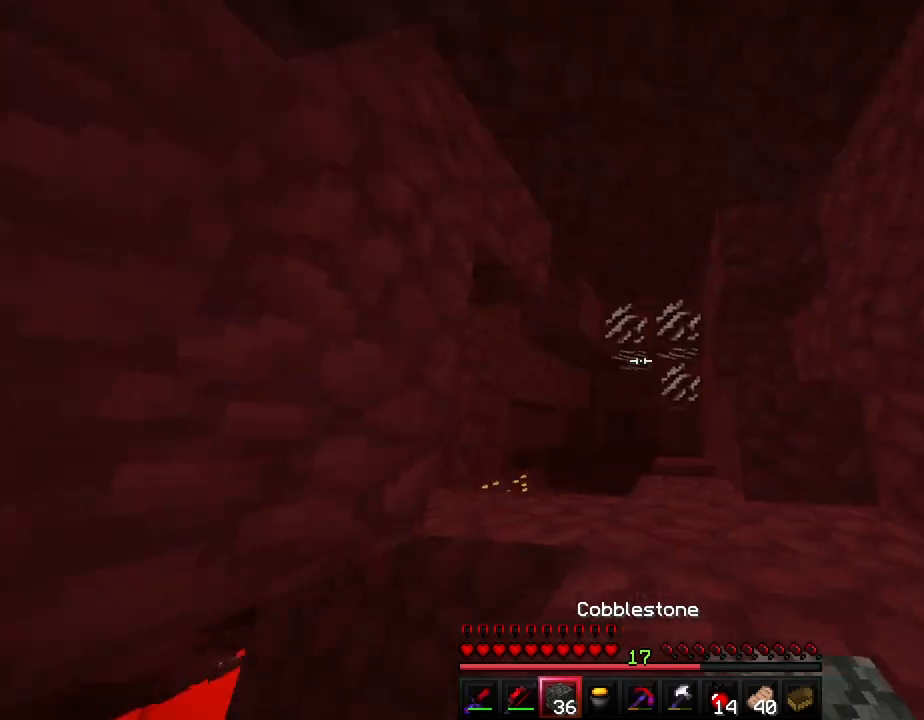
{"keys": ["w"], "events": [[183, "space", "up"]]}
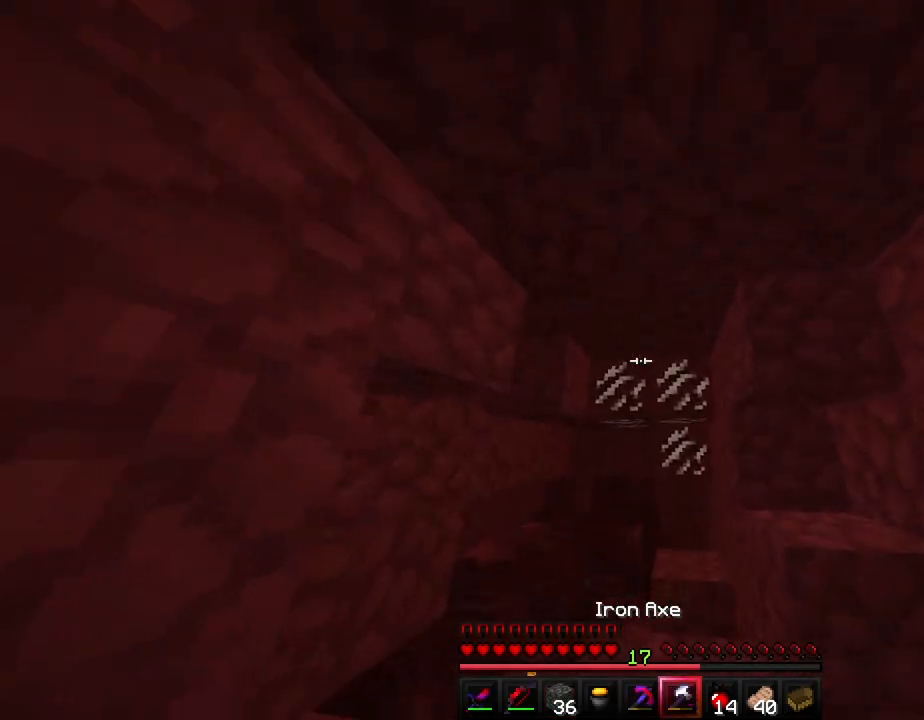
{"keys": ["shift", "w"], "events": [[200, "shift", "down"]]}
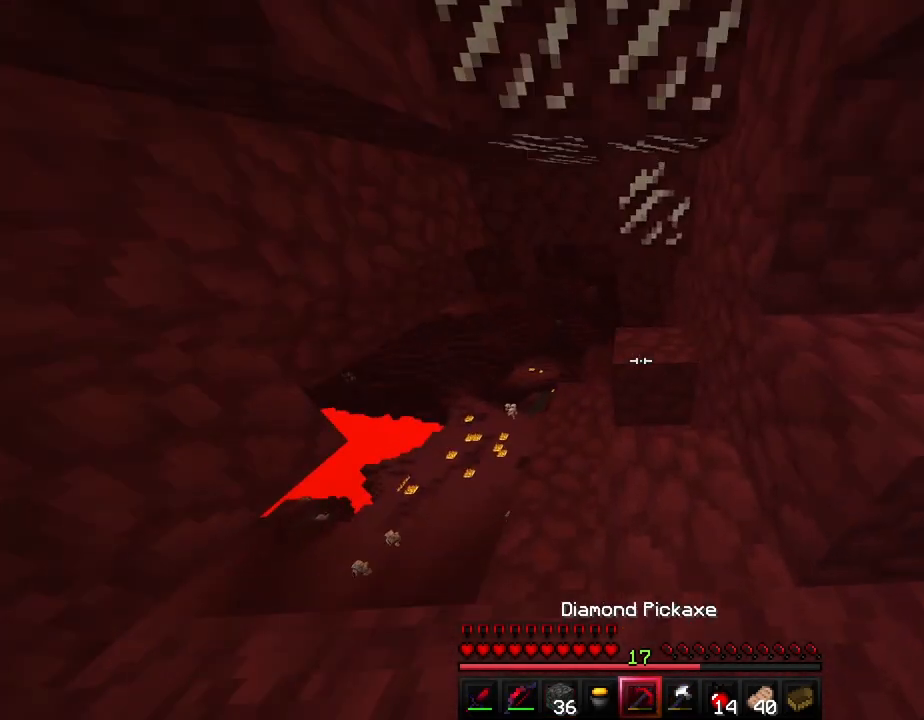
{"keys": ["shift", "w"], "events": []}
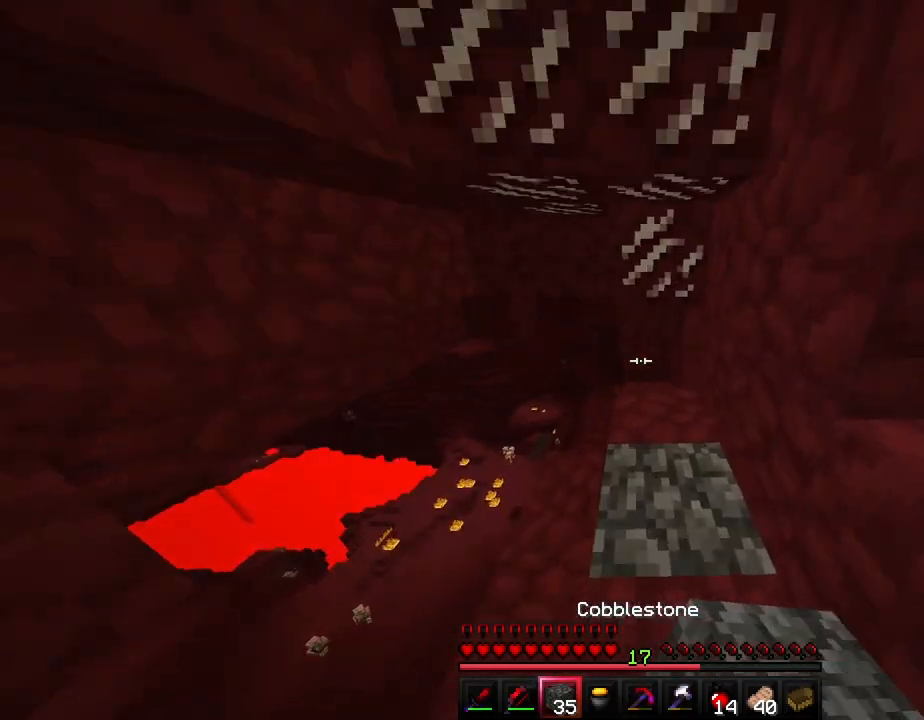
{"keys": ["shift", "w"], "events": [[250, "w", "up"], [500, "w", "down"]]}
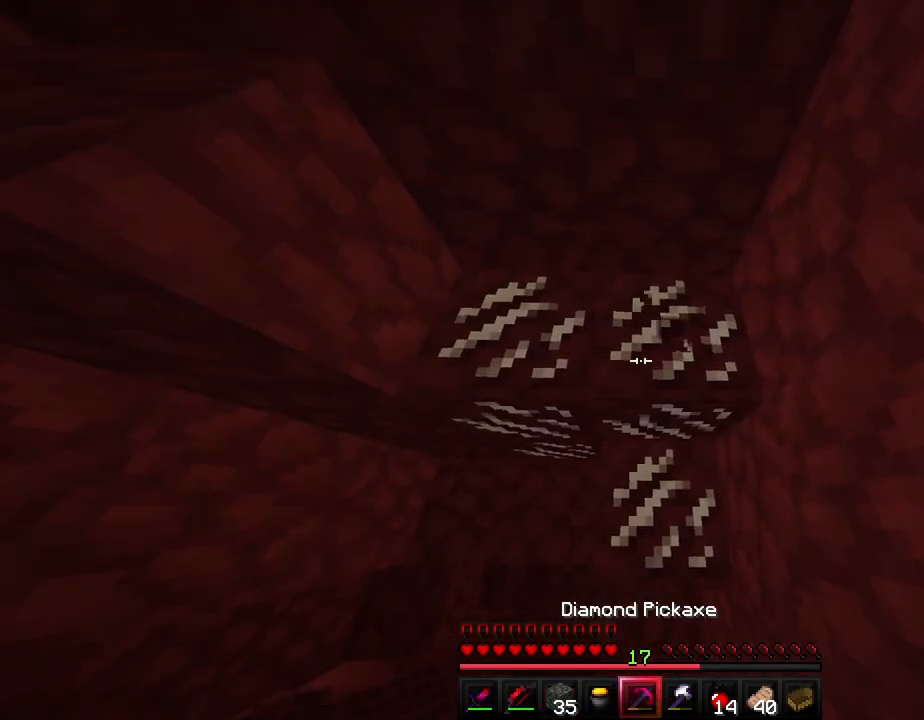
{"keys": ["shift"], "events": [[383, "w", "up"]]}
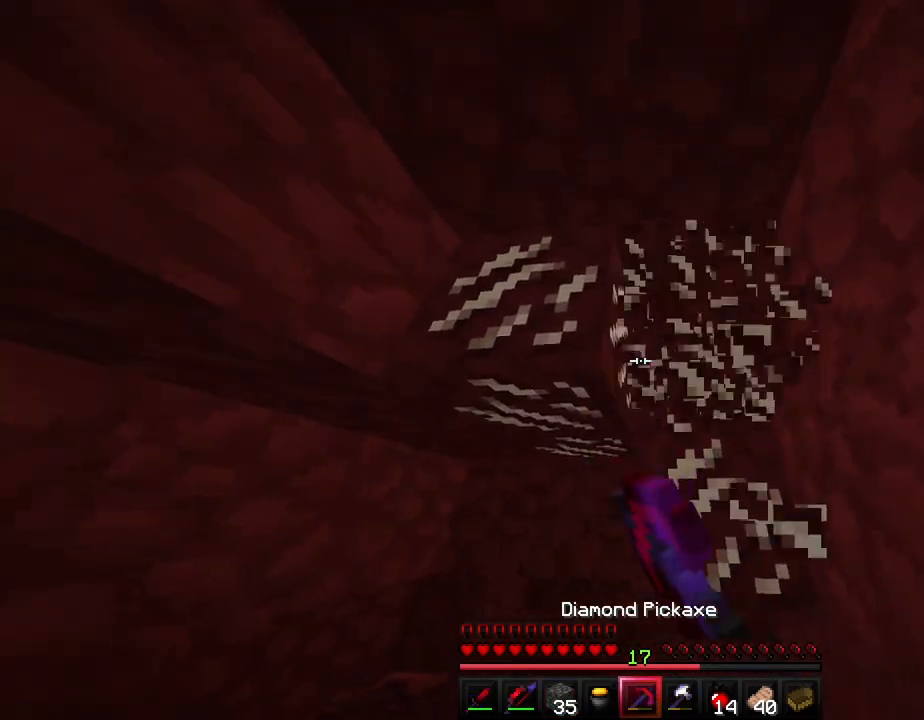
{"keys": ["shift", "w"], "events": [[367, "w", "down"]]}
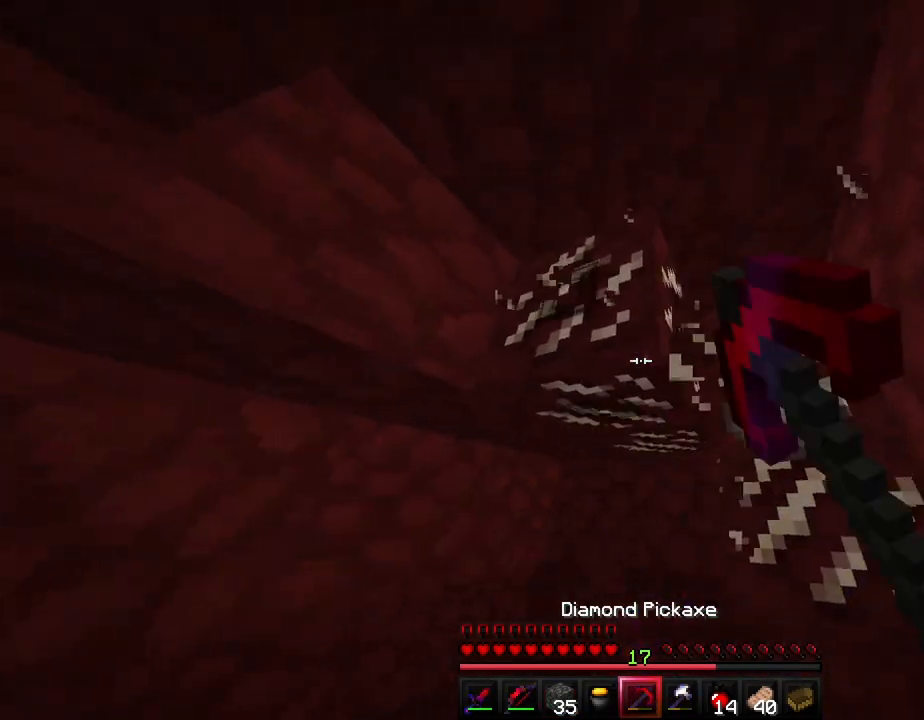
{"keys": ["shift", "w"], "events": [[167, "w", "up"], [350, "w", "down"]]}
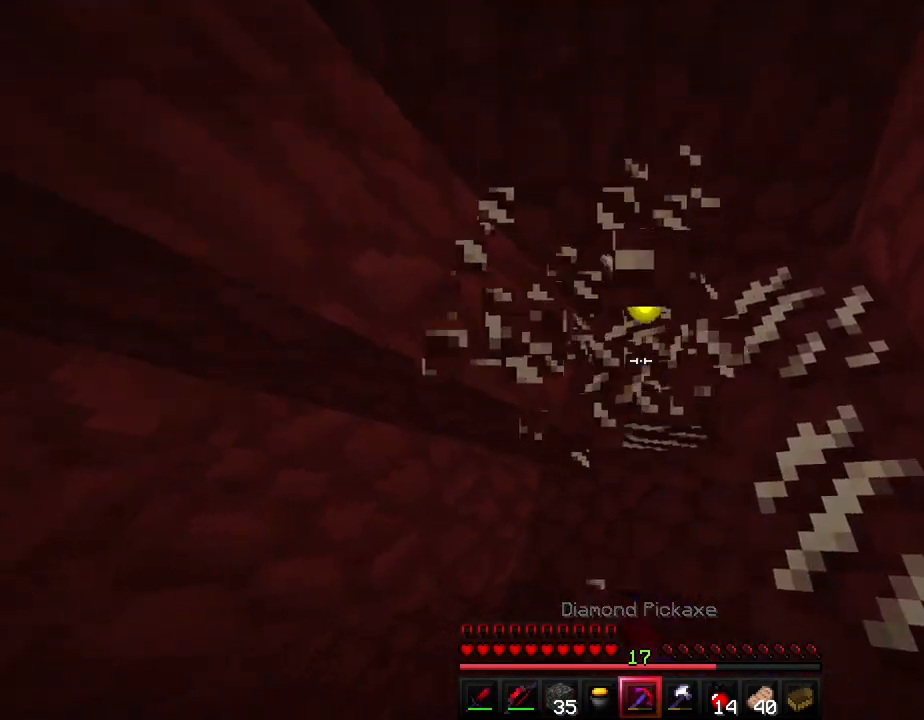
{"keys": ["shift", "w"], "events": [[133, "w", "up"], [367, "w", "down"]]}
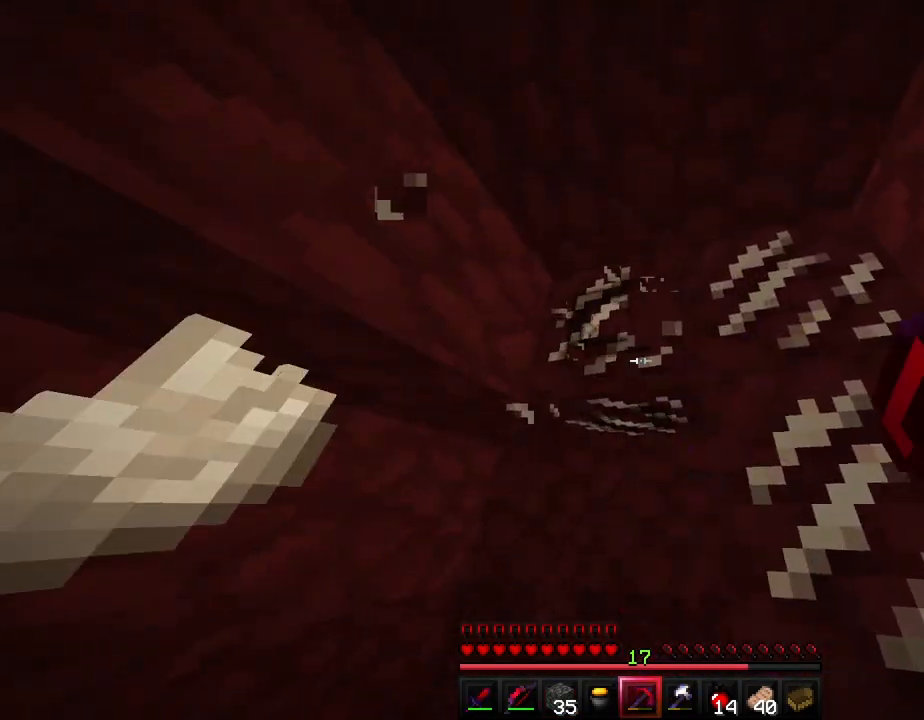
{"keys": ["shift", "w"], "events": [[100, "w", "up"], [300, "w", "down"]]}
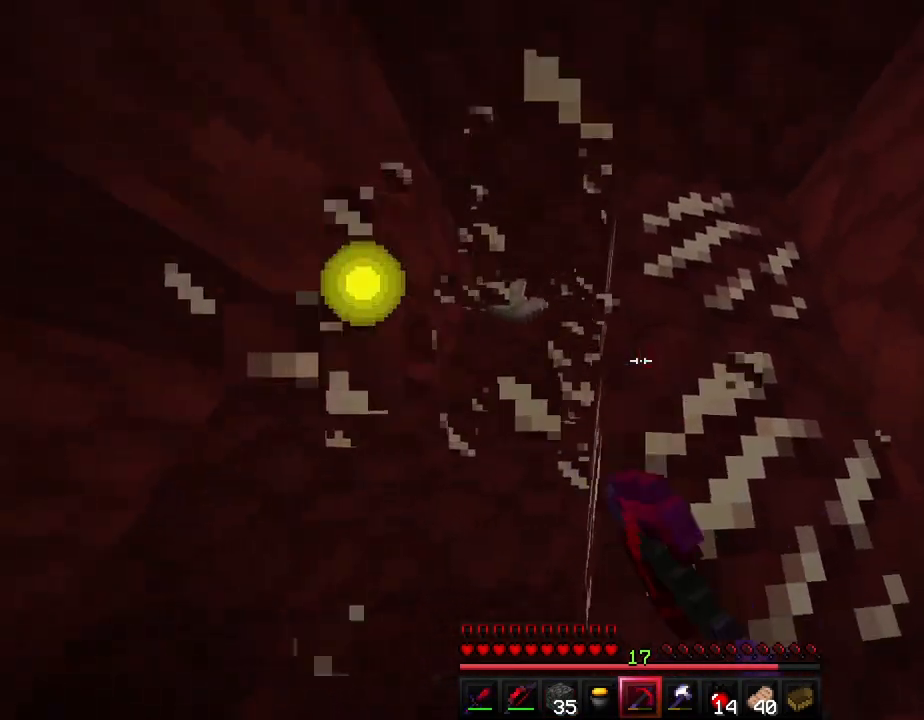
{"keys": ["f", "shift"], "events": [[67, "w", "up"], [300, "f", "down"], [383, "f", "up"], [483, "f", "down"]]}
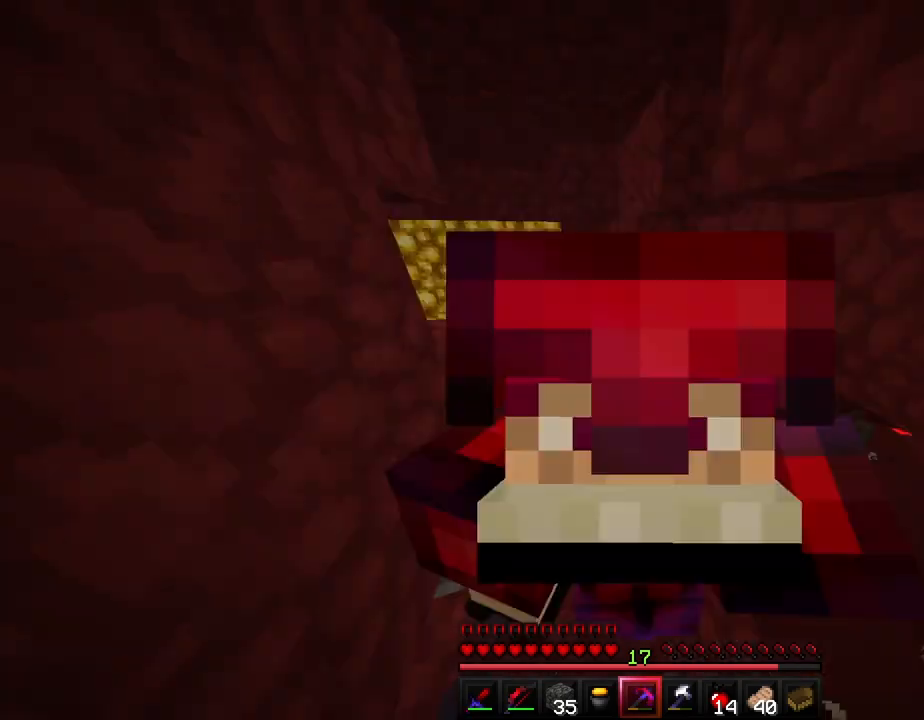
{"keys": ["d", "shift"], "events": [[50, "f", "up"], [133, "f", "down"], [200, "f", "up"], [433, "d", "down"]]}
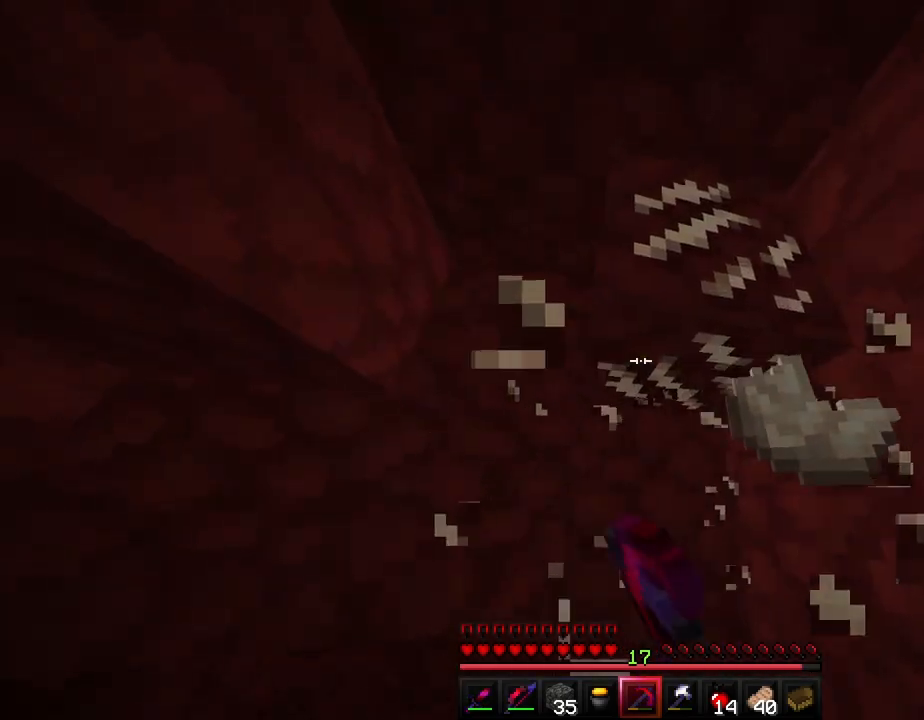
{"keys": ["shift"], "events": [[133, "d", "up"]]}
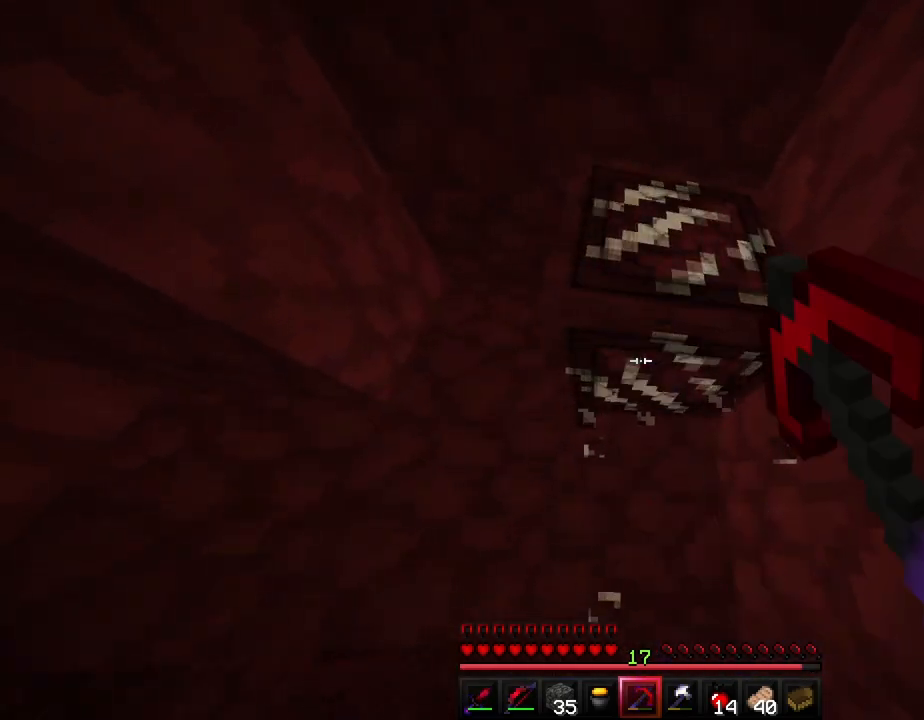
{"keys": ["d", "shift"], "events": [[300, "d", "down"]]}